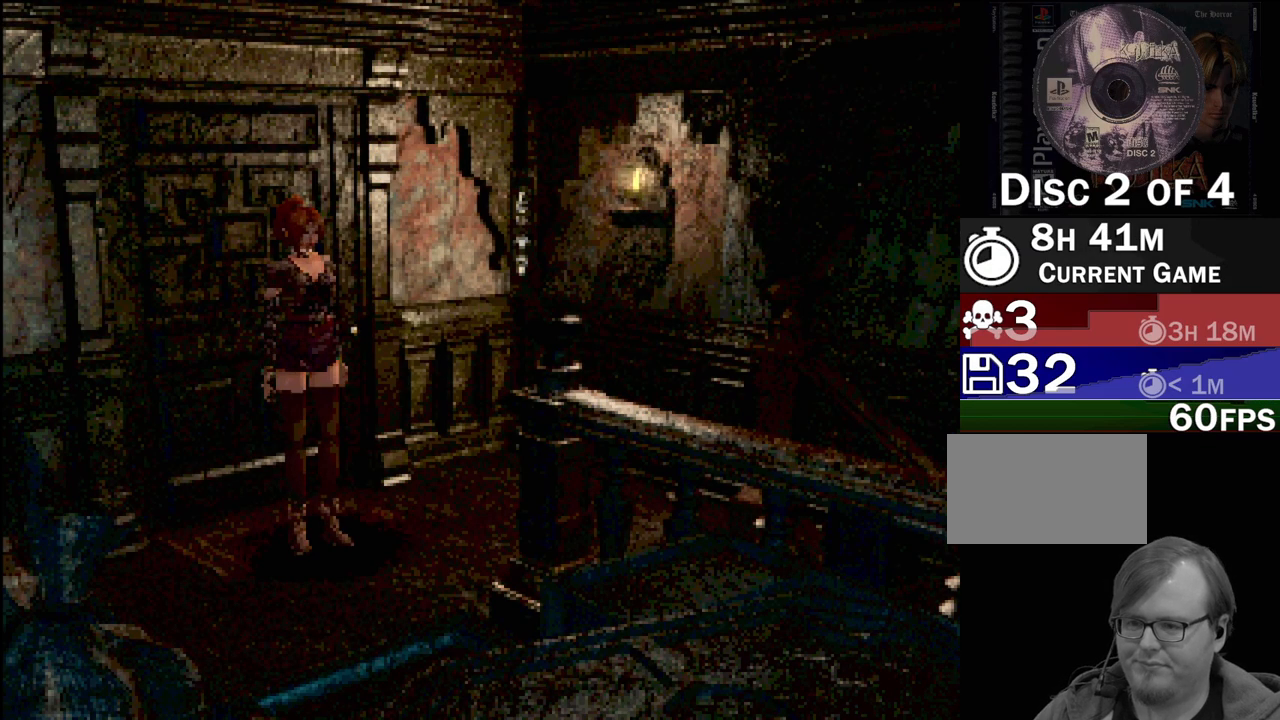
Gameplay with a controller (PlayStation layout); each line is a JSON object with the inputs held at the frame after it. "events" lists button and stick changes between this image and that frame as [ms after this image, input, new state], when the widget could be followed in between. Not read: L3 R3.
{"buttons": ["CIRCLE", "DPAD_RIGHT"], "events": [[350, "CIRCLE", "down"], [367, "DPAD_RIGHT", "down"]]}
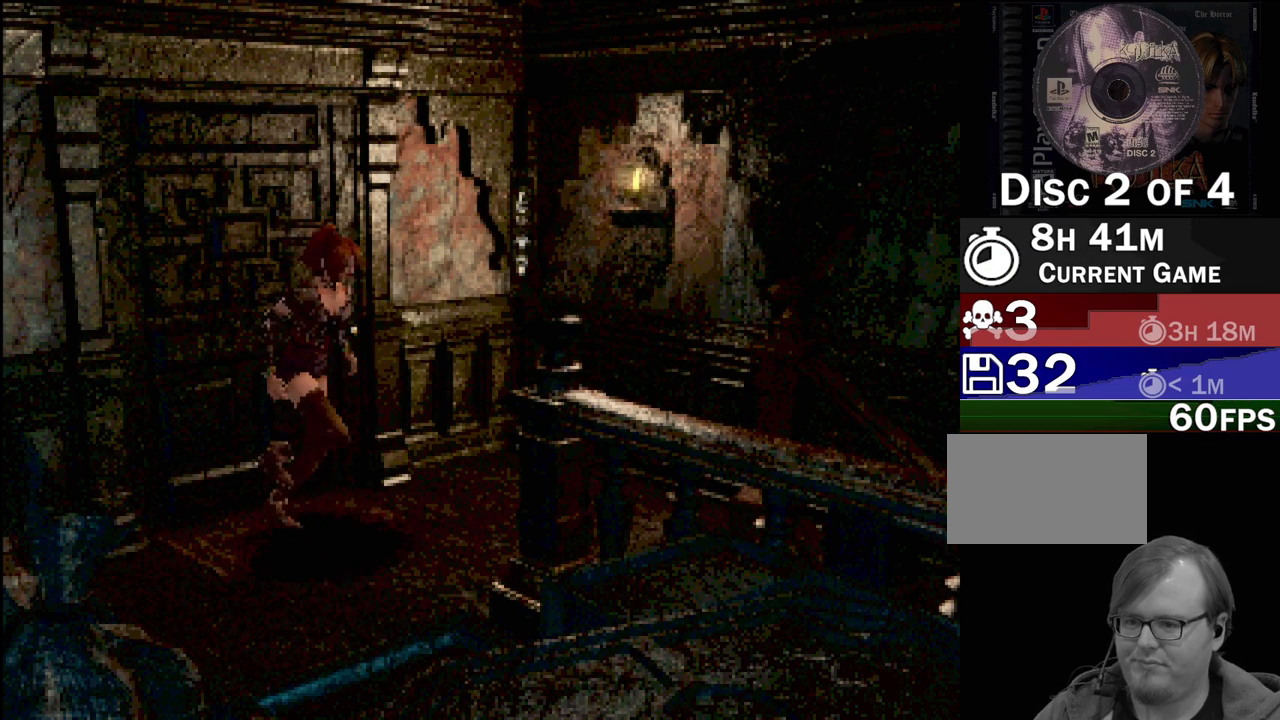
{"buttons": ["CROSS", "CIRCLE", "DPAD_DOWN"], "events": [[417, "DPAD_DOWN", "down"], [433, "CROSS", "down"], [500, "DPAD_RIGHT", "up"]]}
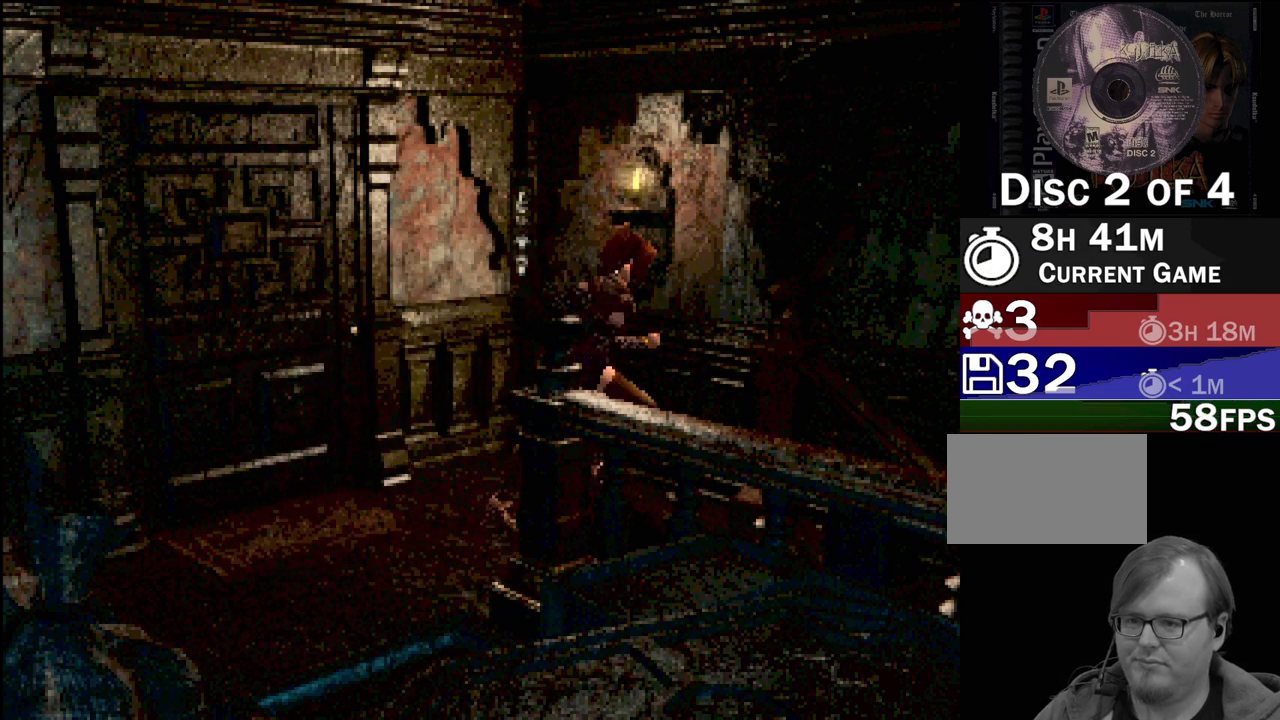
{"buttons": [], "events": [[83, "CROSS", "up"], [200, "CROSS", "down"], [233, "DPAD_DOWN", "up"], [250, "CIRCLE", "up"], [283, "CROSS", "up"]]}
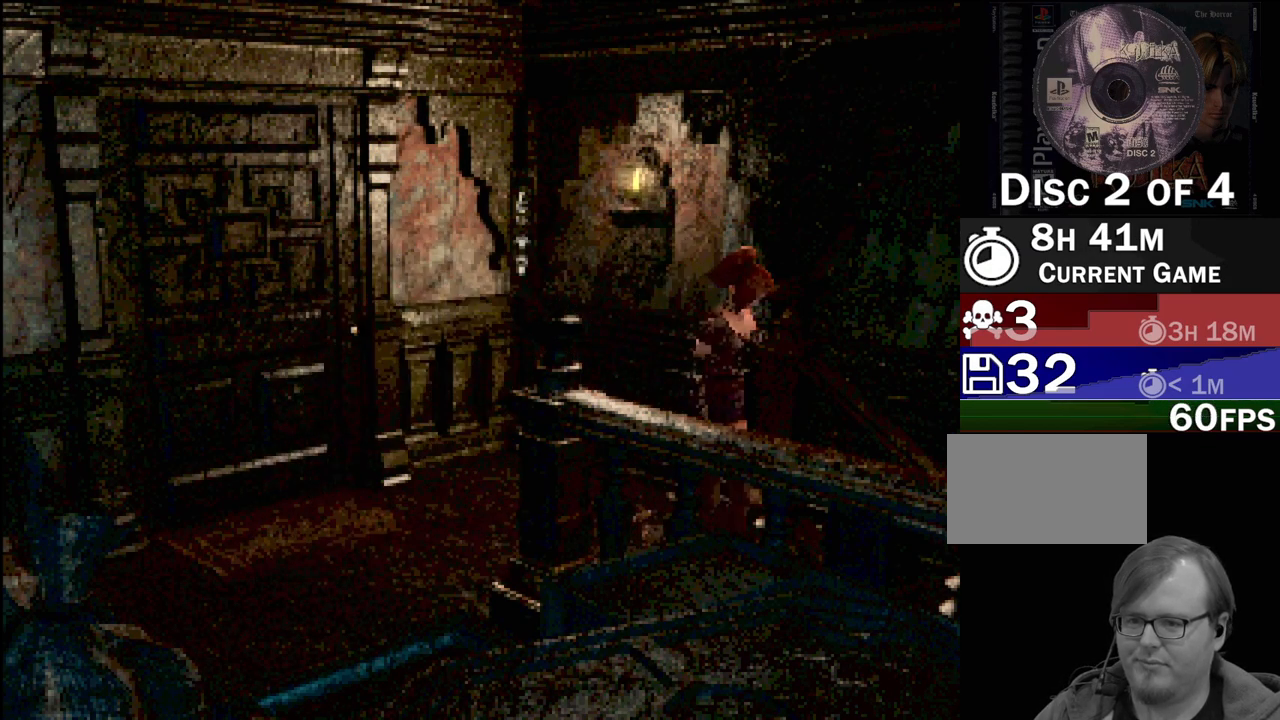
{"buttons": [], "events": []}
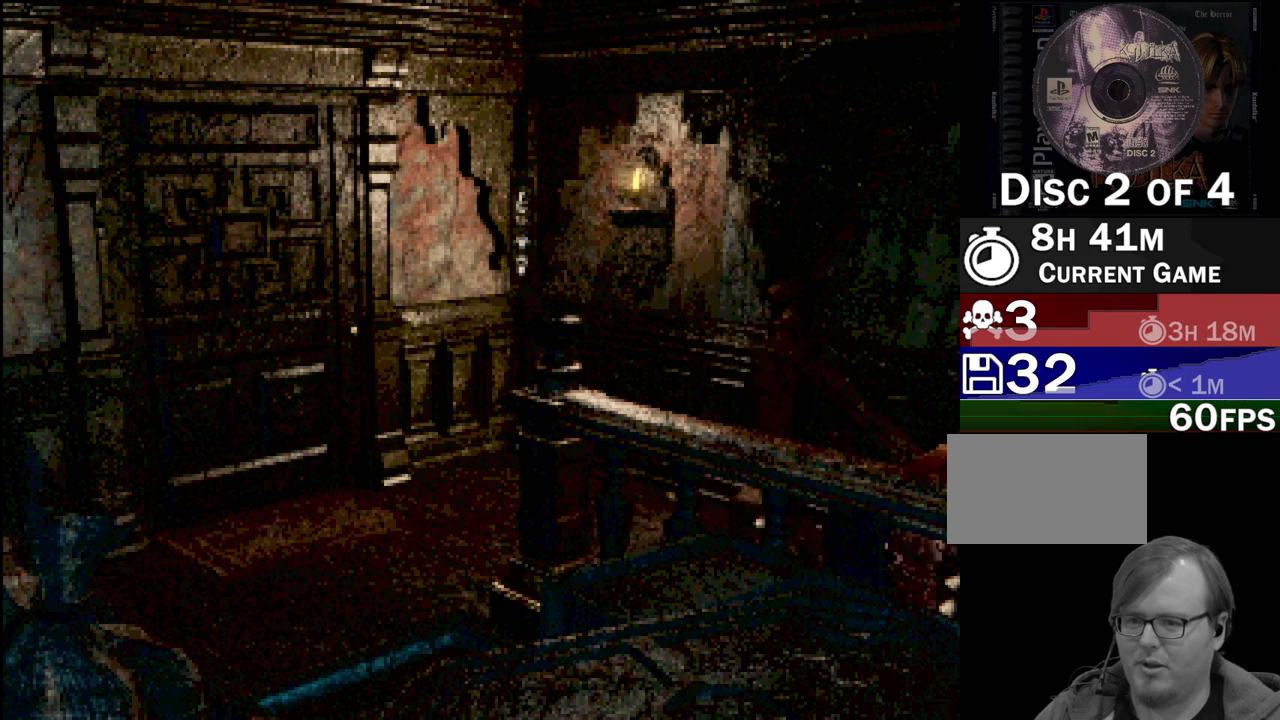
{"buttons": [], "events": []}
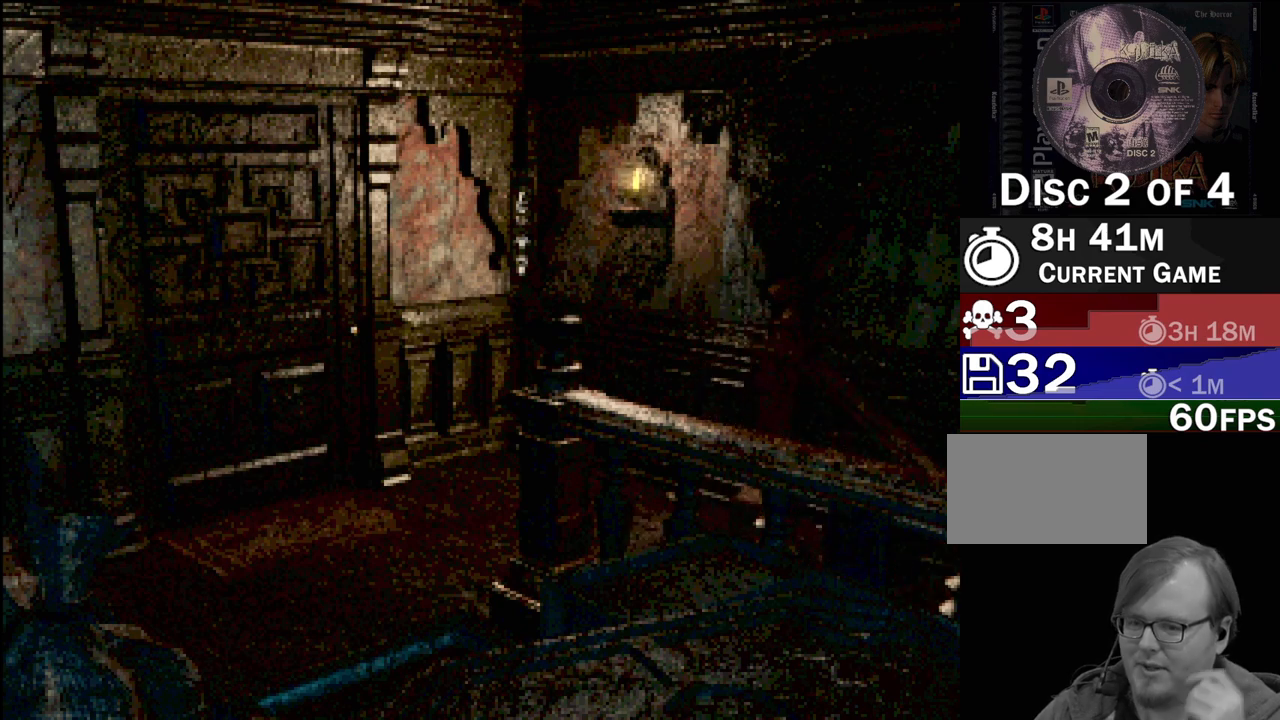
{"buttons": [], "events": []}
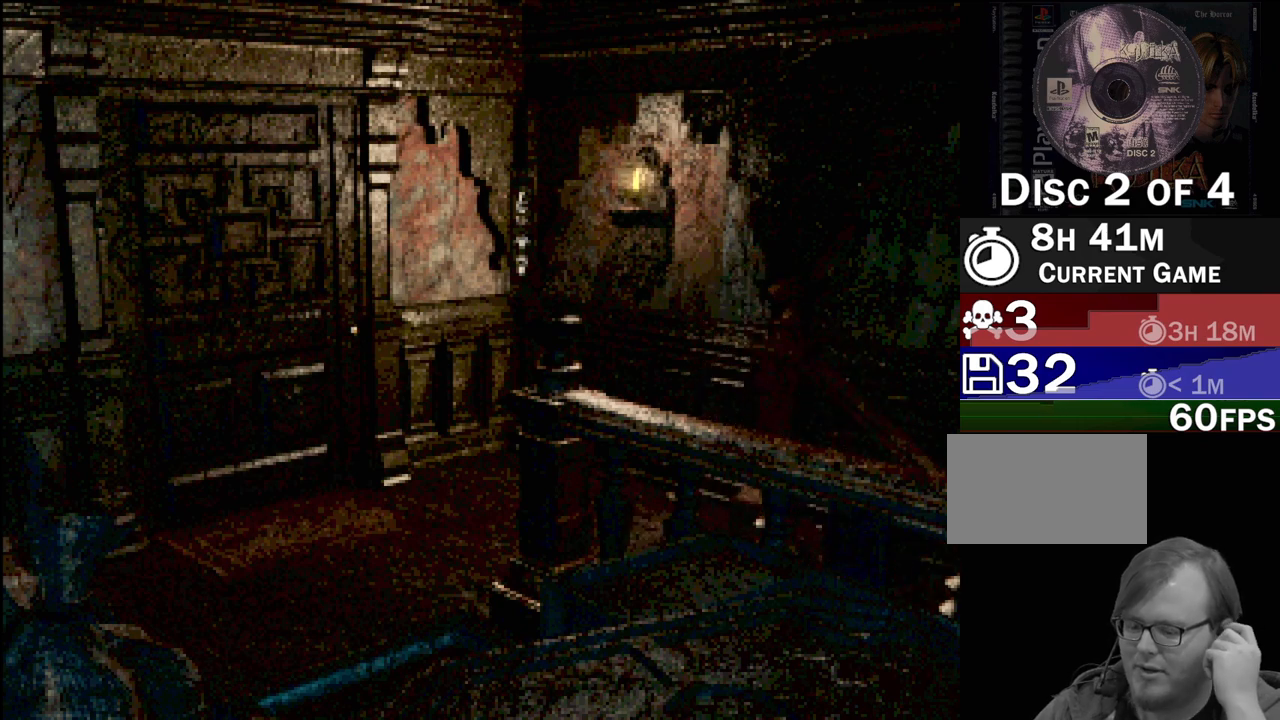
{"buttons": [], "events": []}
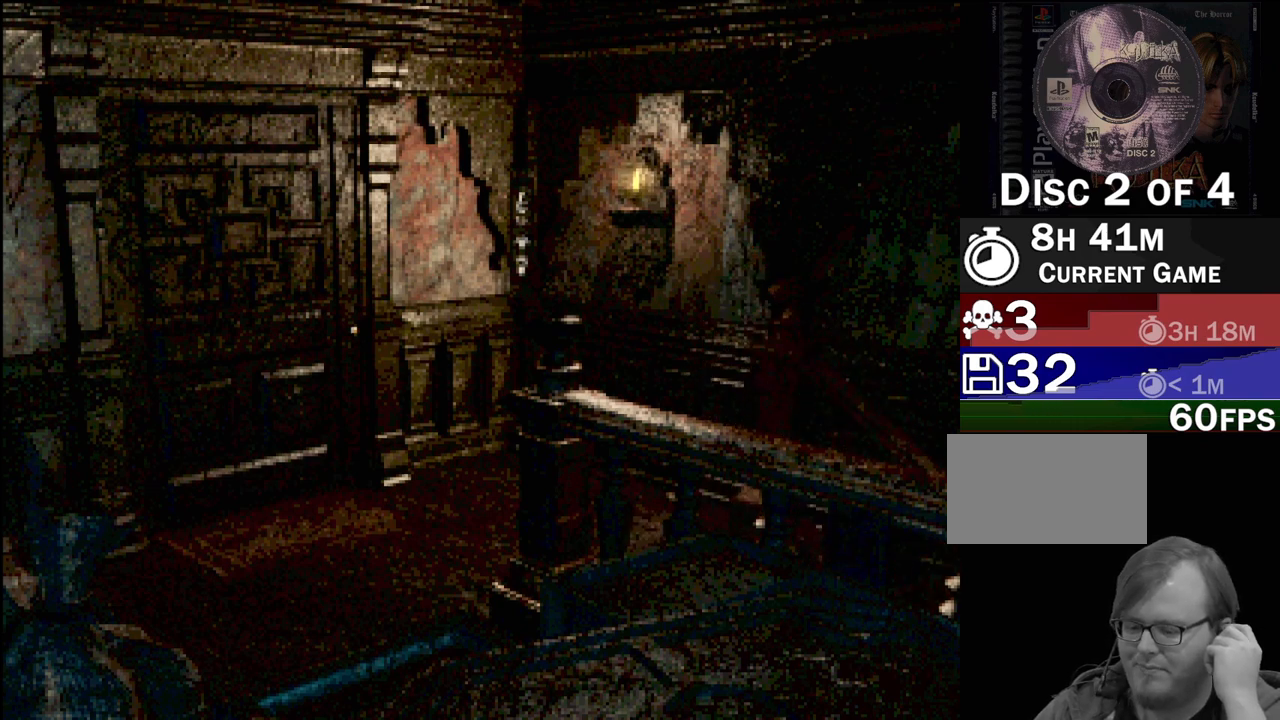
{"buttons": [], "events": []}
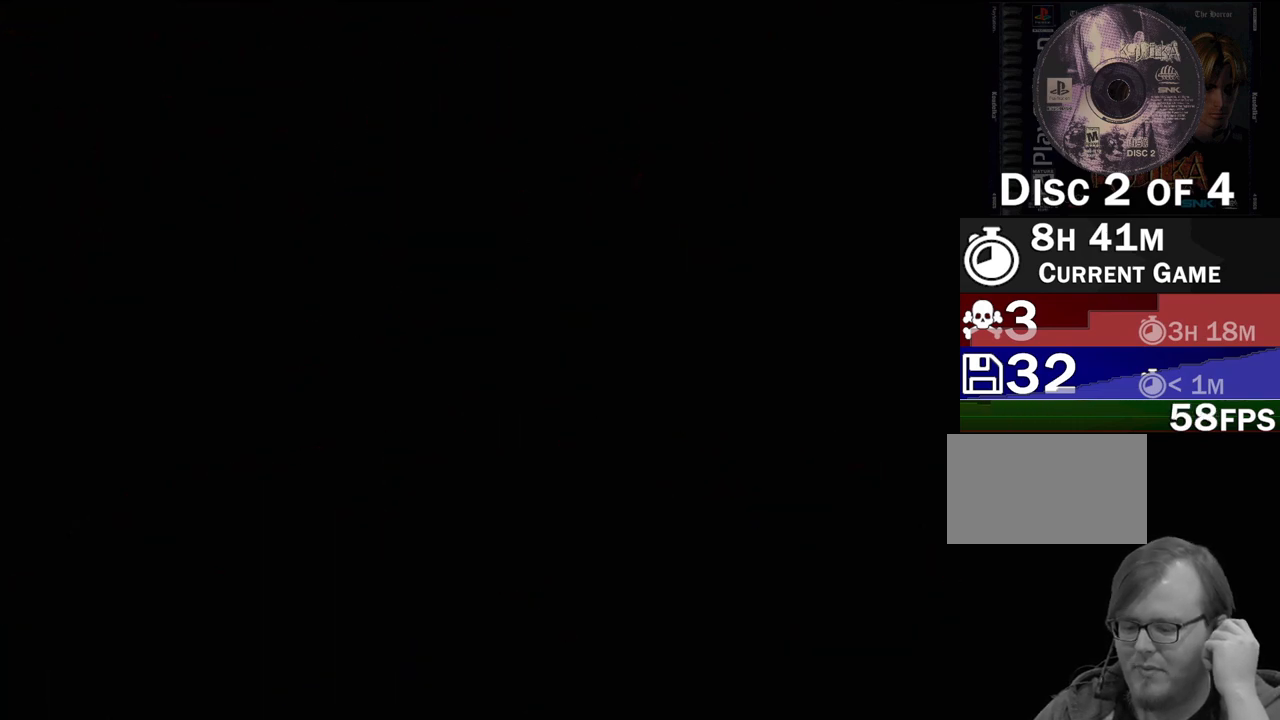
{"buttons": [], "events": []}
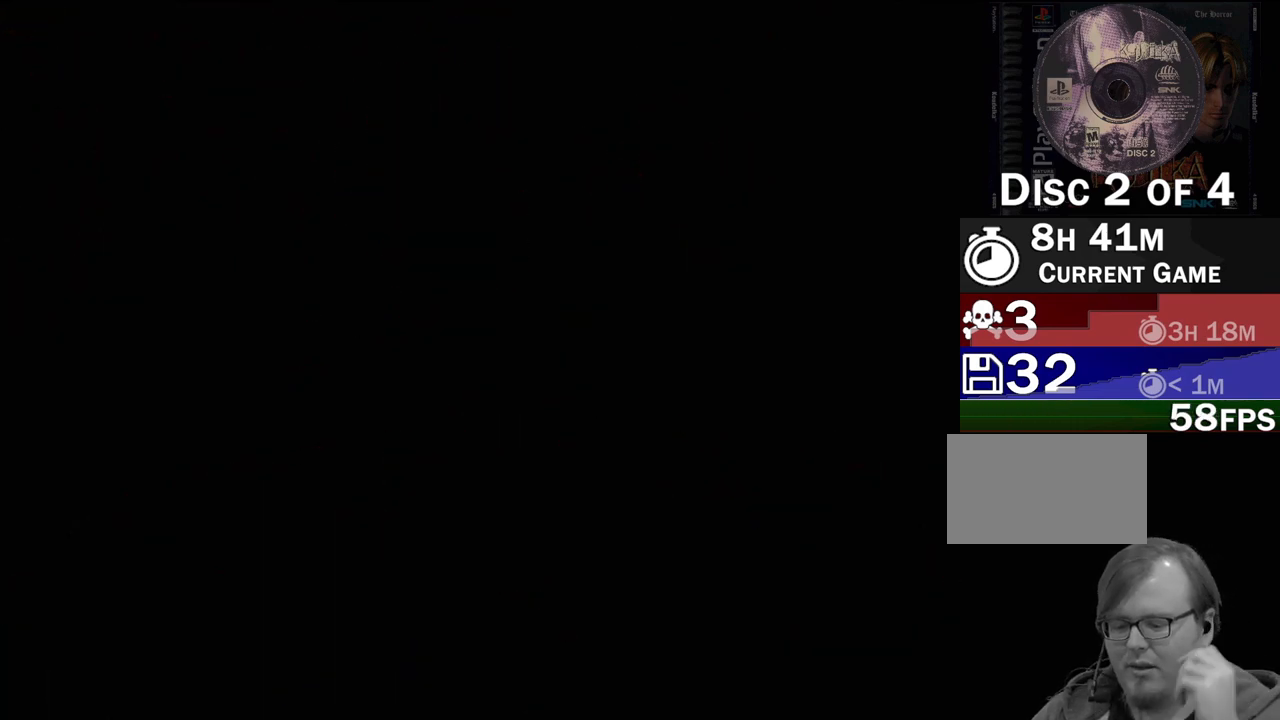
{"buttons": [], "events": []}
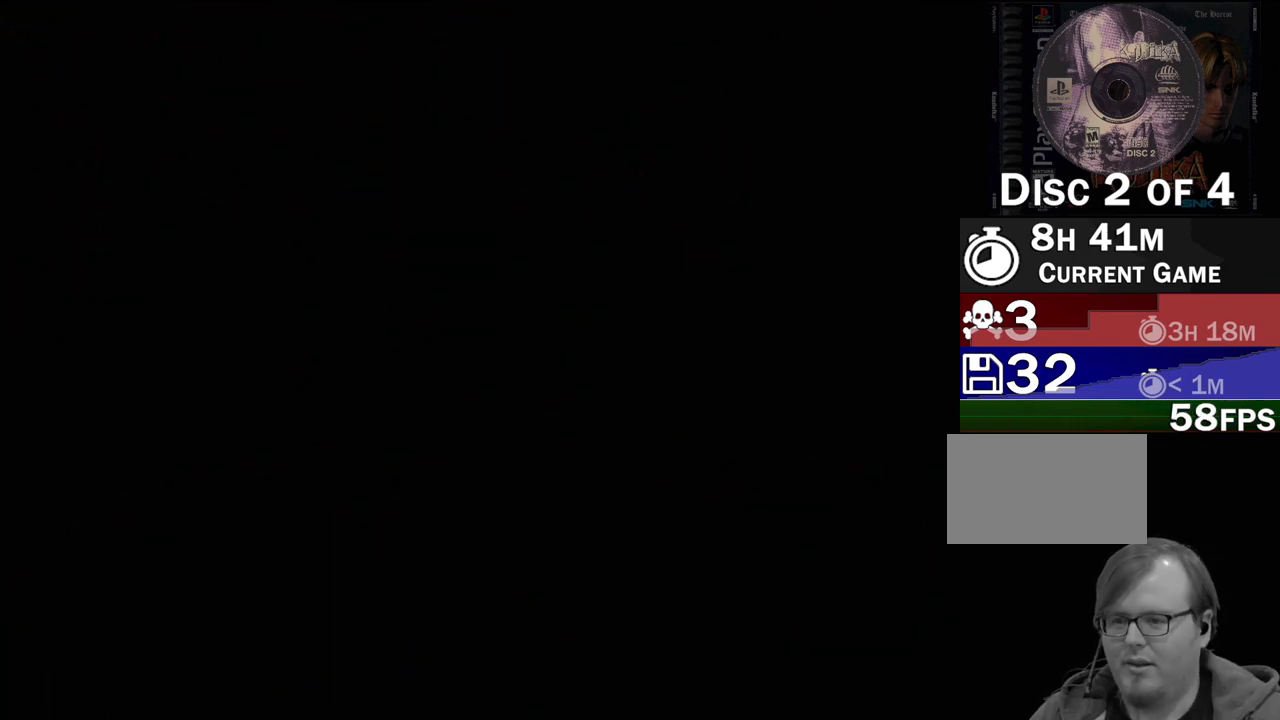
{"buttons": [], "events": []}
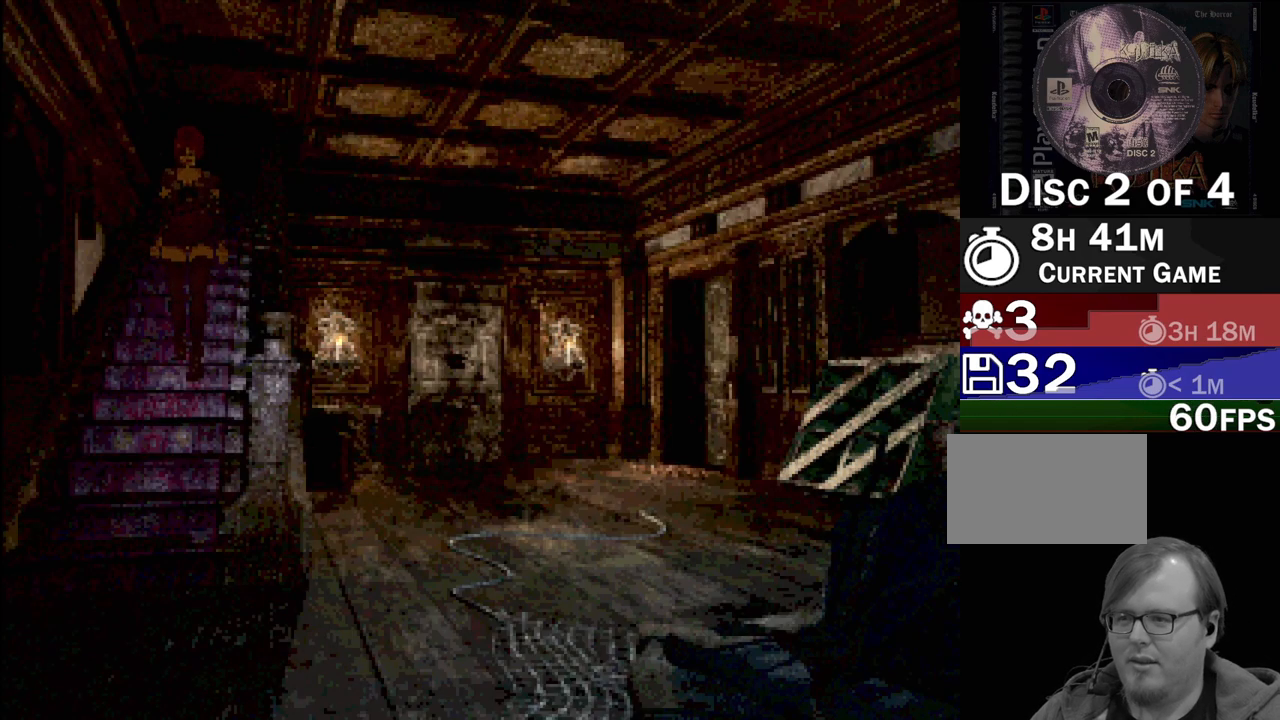
{"buttons": [], "events": []}
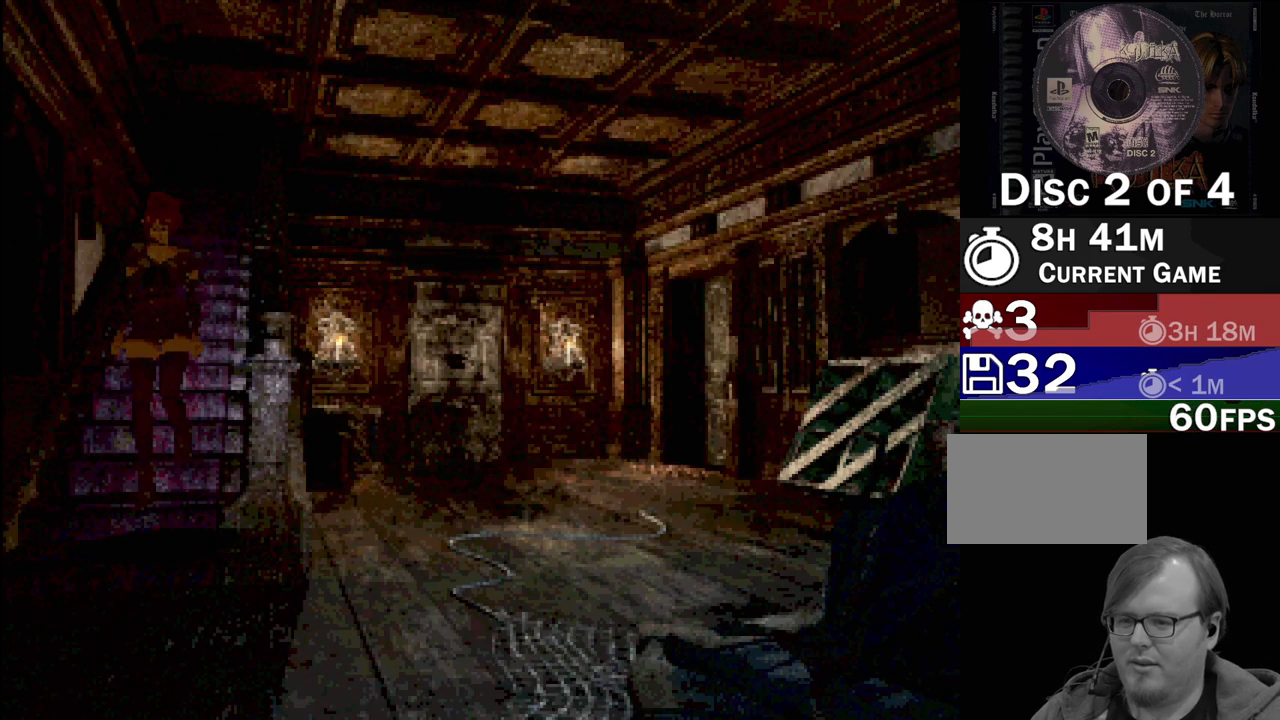
{"buttons": ["CIRCLE", "DPAD_RIGHT"], "events": [[450, "CIRCLE", "down"], [450, "DPAD_RIGHT", "down"]]}
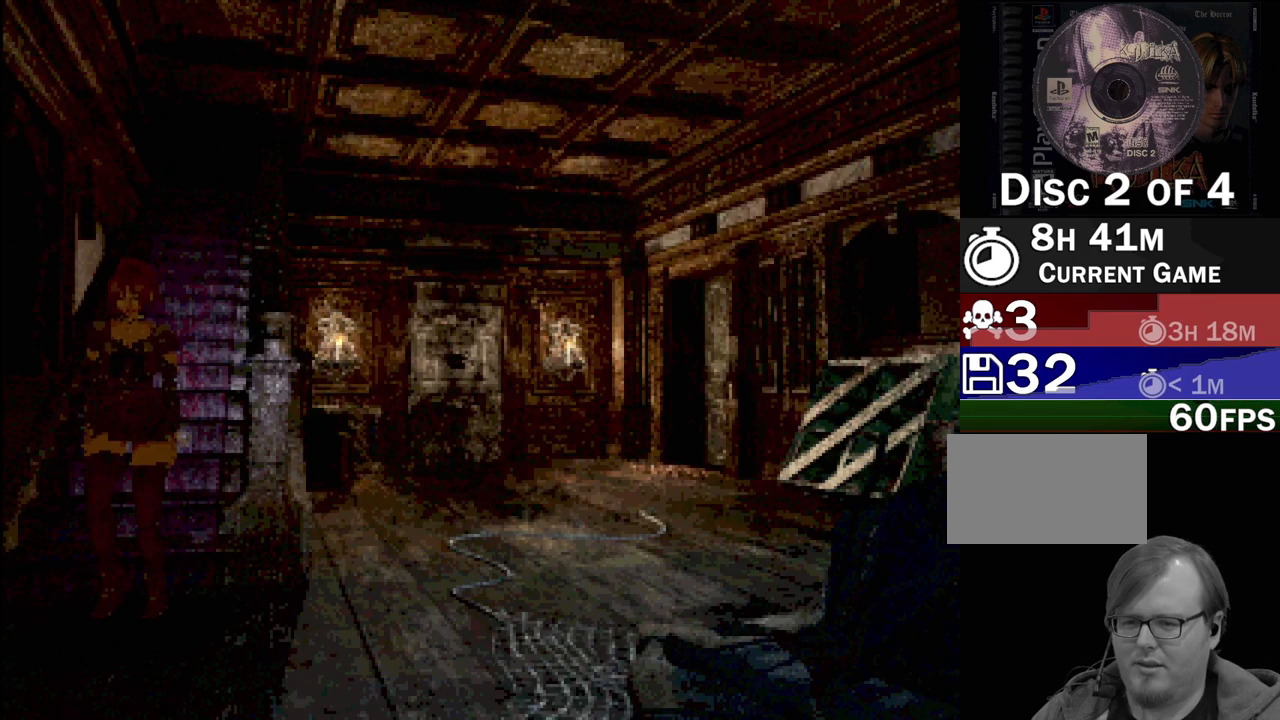
{"buttons": ["CIRCLE", "DPAD_RIGHT"], "events": []}
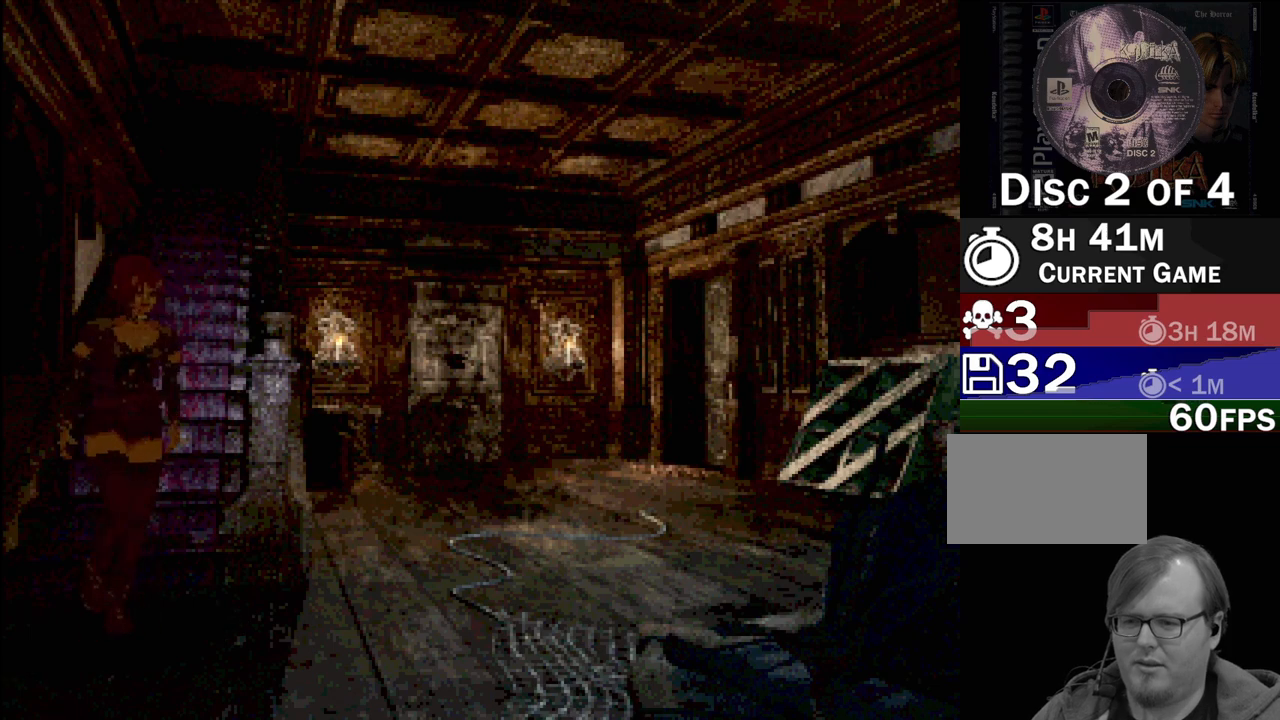
{"buttons": ["CIRCLE", "DPAD_UP", "DPAD_RIGHT"], "events": [[350, "DPAD_UP", "down"]]}
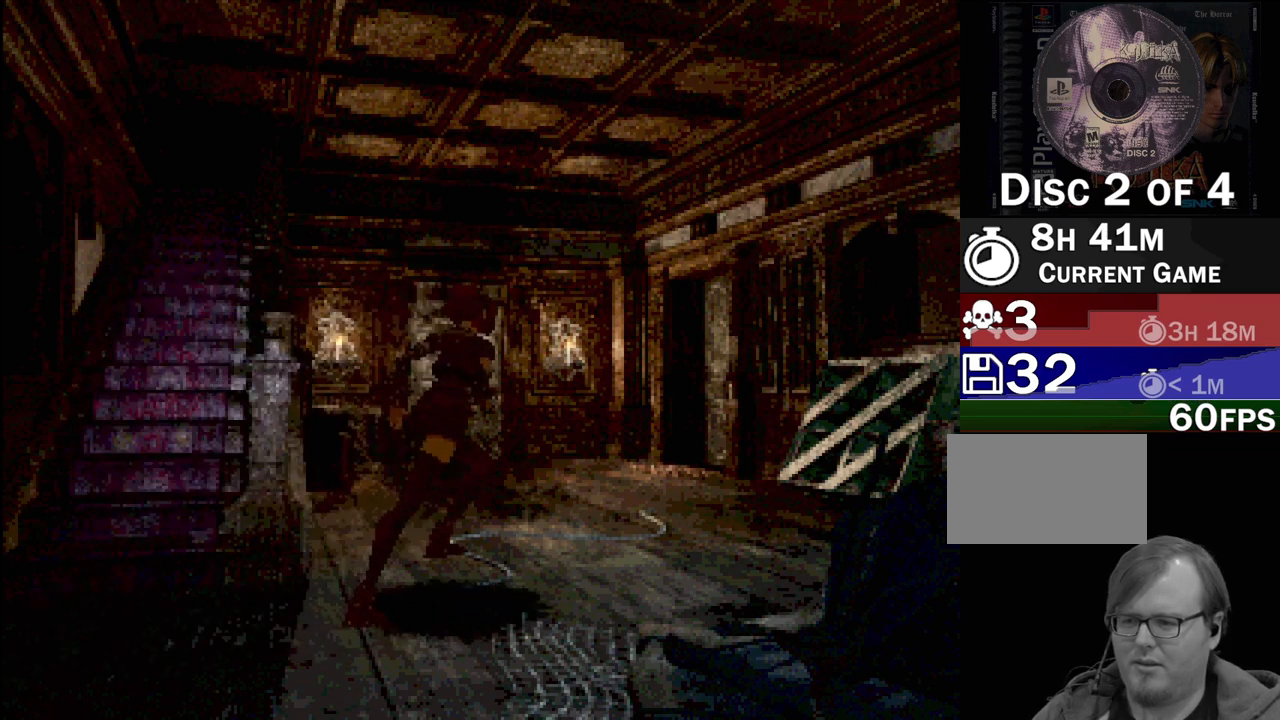
{"buttons": ["CIRCLE", "DPAD_UP", "DPAD_RIGHT"], "events": []}
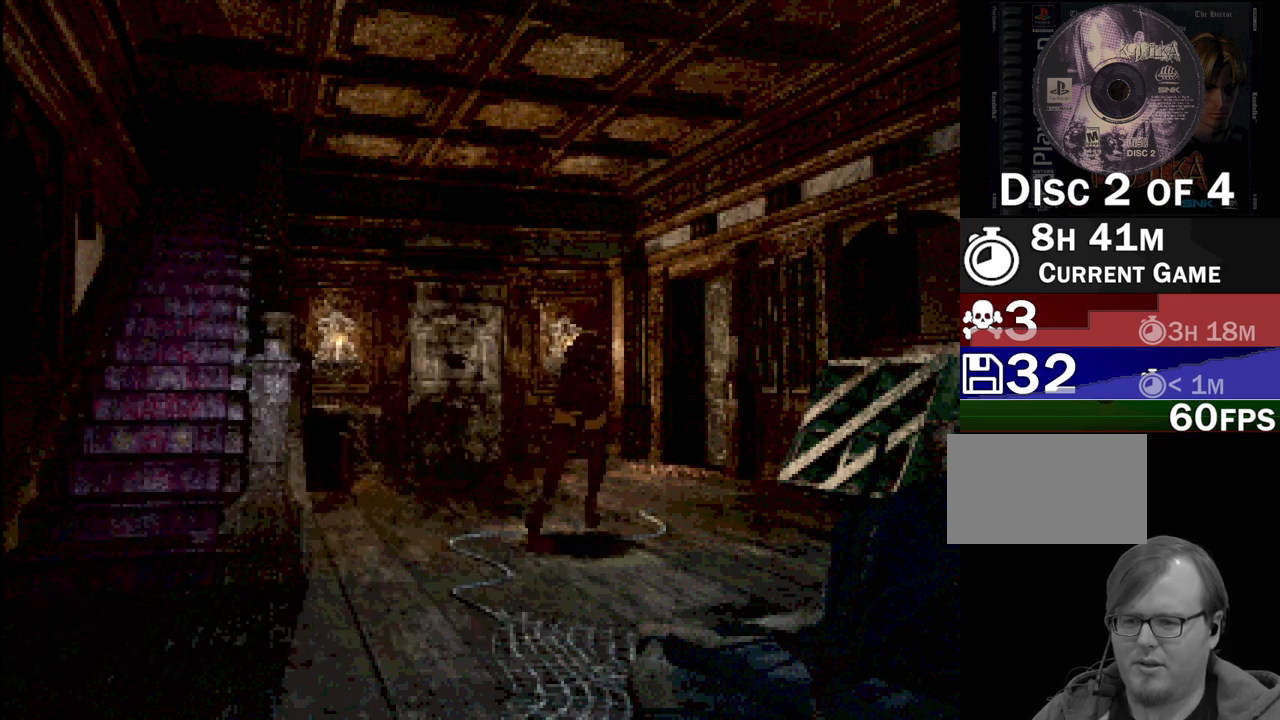
{"buttons": ["CIRCLE", "DPAD_UP", "DPAD_RIGHT"], "events": [[250, "DPAD_RIGHT", "up"], [417, "DPAD_RIGHT", "down"]]}
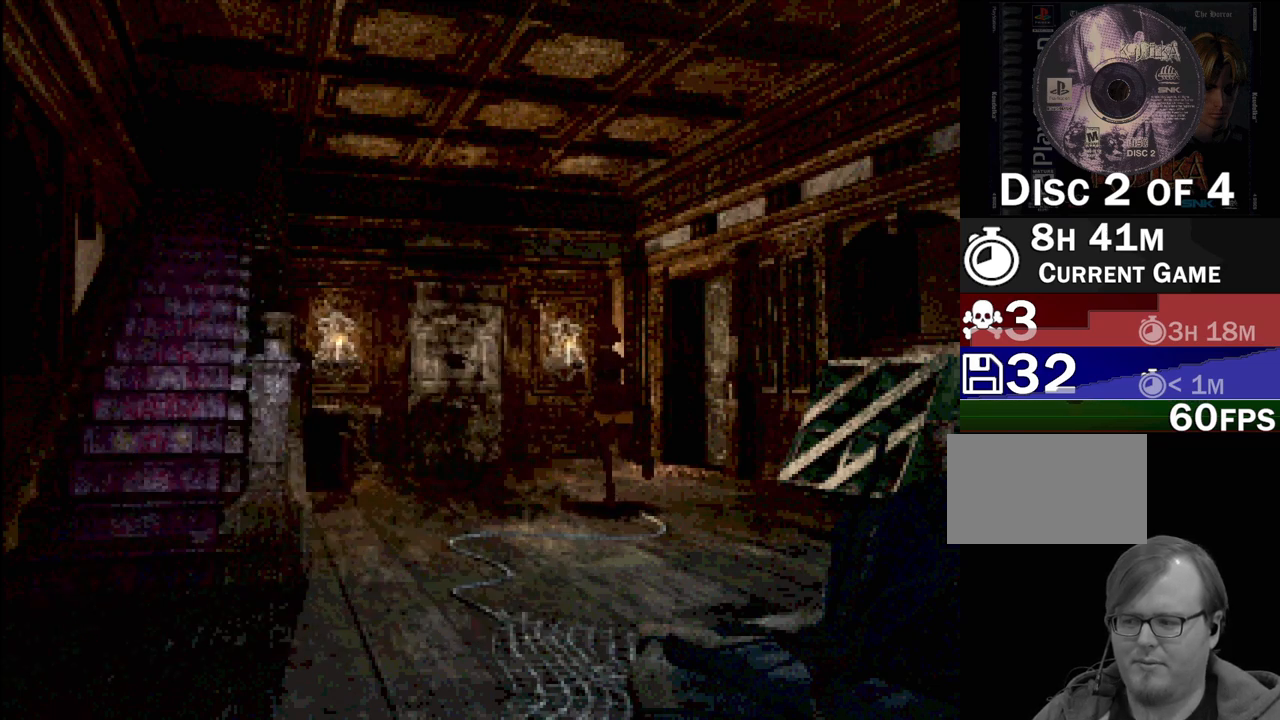
{"buttons": ["CROSS", "CIRCLE", "DPAD_RIGHT"], "events": [[250, "DPAD_UP", "up"], [483, "CROSS", "down"]]}
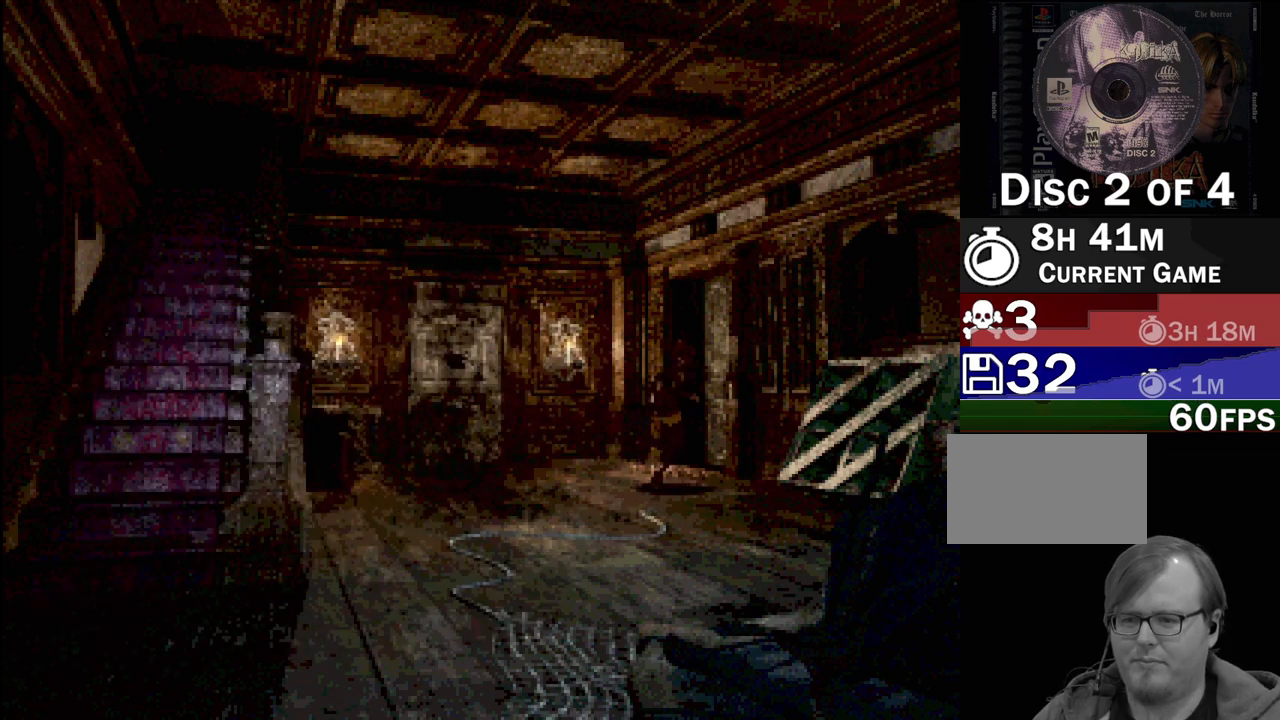
{"buttons": ["CROSS", "CIRCLE", "DPAD_UP", "DPAD_RIGHT"], "events": [[83, "DPAD_UP", "down"], [150, "CROSS", "up"], [317, "CROSS", "down"], [417, "CROSS", "up"], [500, "CROSS", "down"]]}
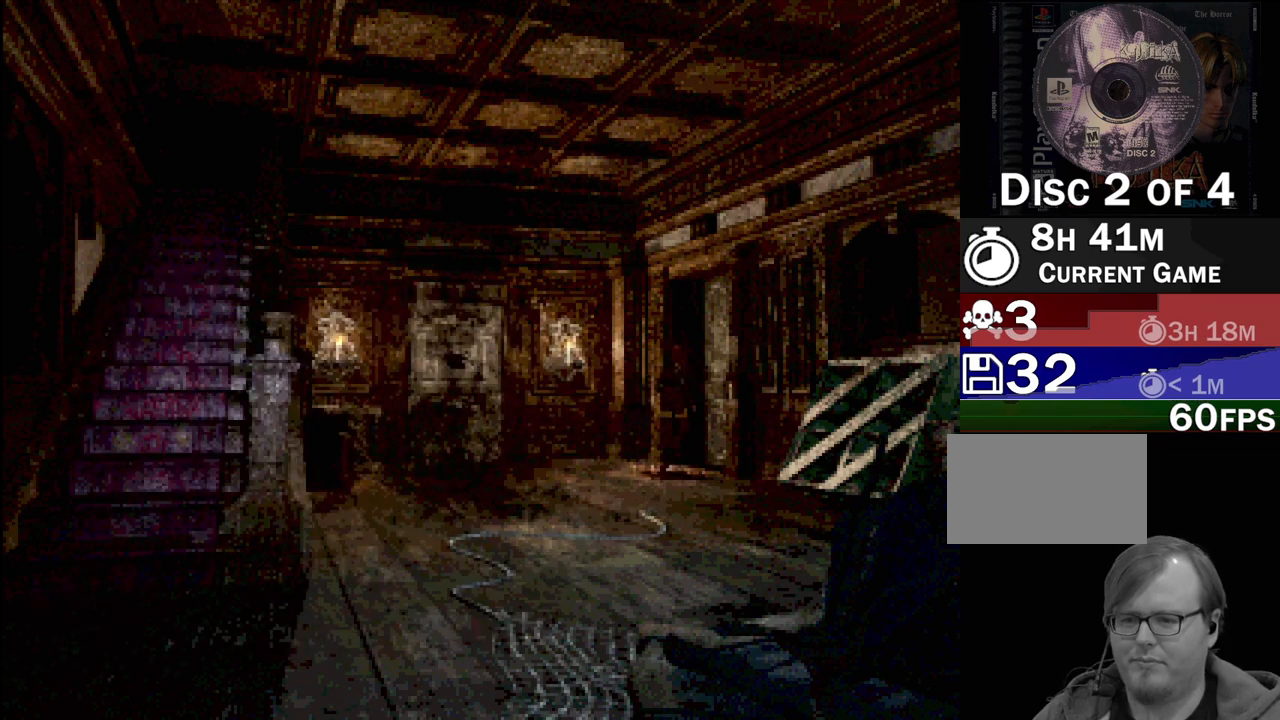
{"buttons": [], "events": [[117, "DPAD_UP", "up"], [150, "CROSS", "up"], [250, "CIRCLE", "up"], [283, "CROSS", "down"], [367, "DPAD_RIGHT", "up"], [417, "CROSS", "up"]]}
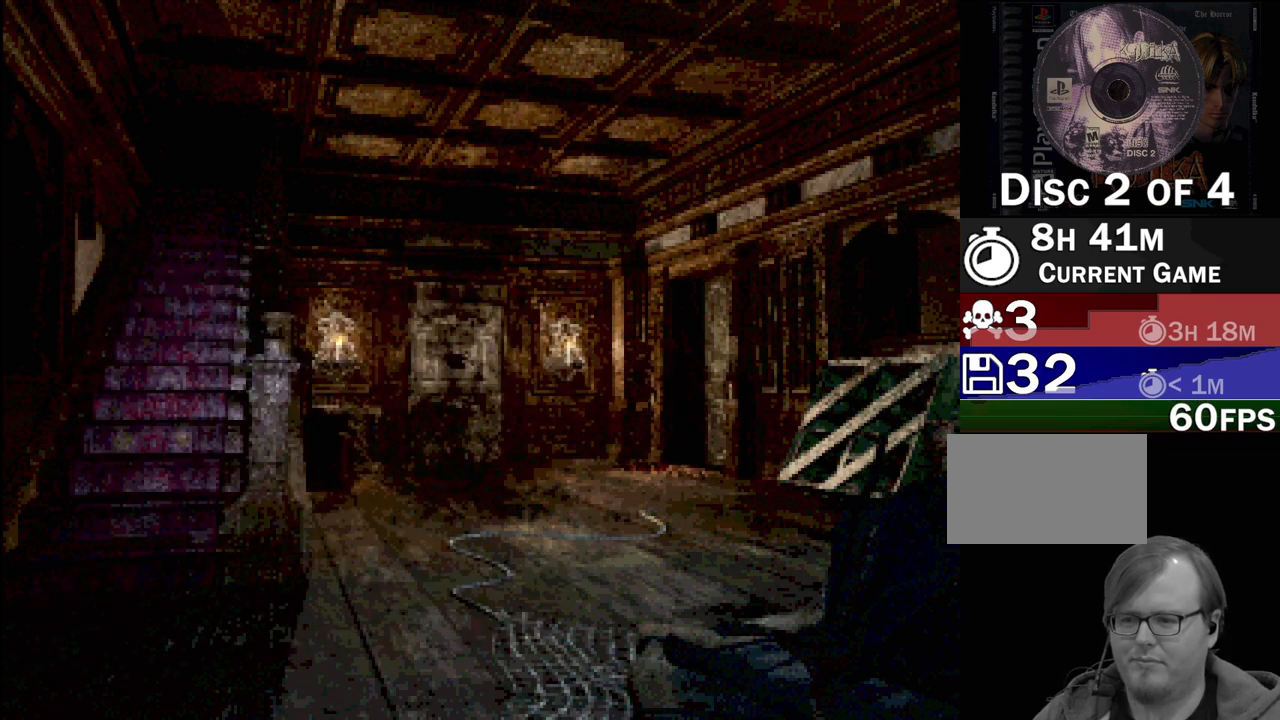
{"buttons": [], "events": [[133, "CROSS", "down"], [267, "CROSS", "up"]]}
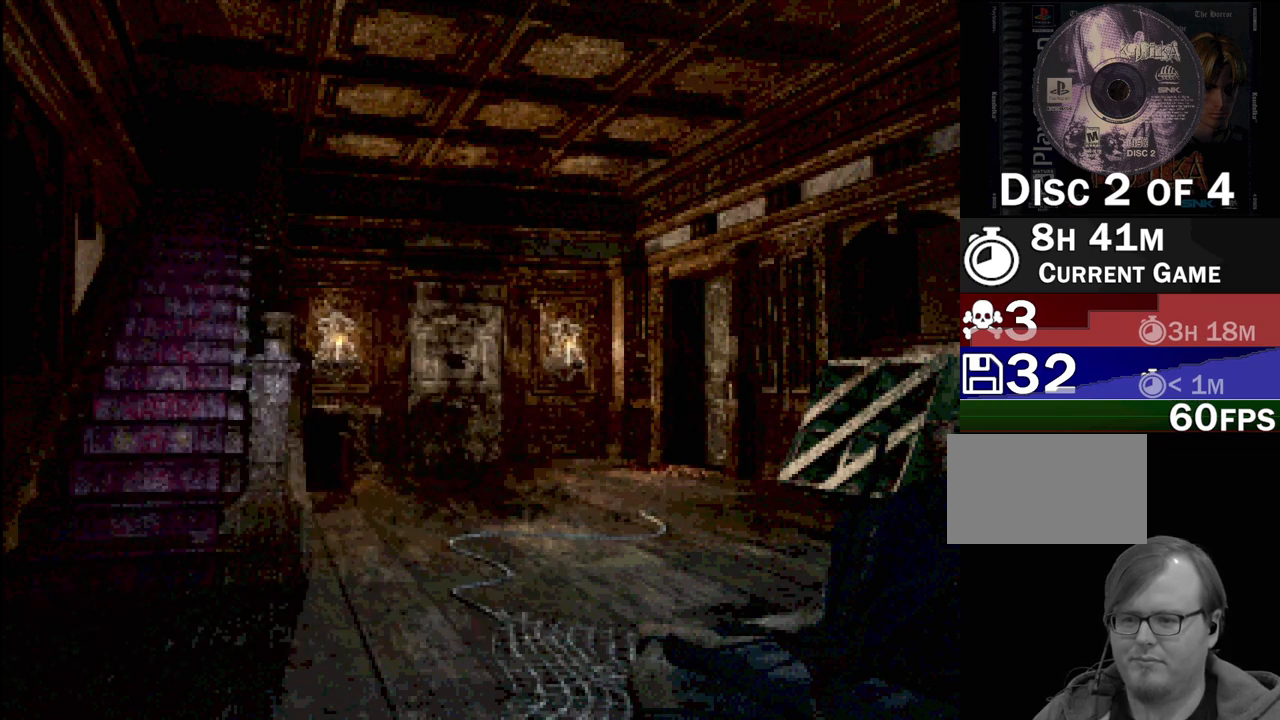
{"buttons": [], "events": [[67, "DPAD_RIGHT", "down"], [267, "DPAD_DOWN", "down"], [300, "CROSS", "down"], [467, "DPAD_DOWN", "up"], [483, "CROSS", "up"], [483, "DPAD_RIGHT", "up"]]}
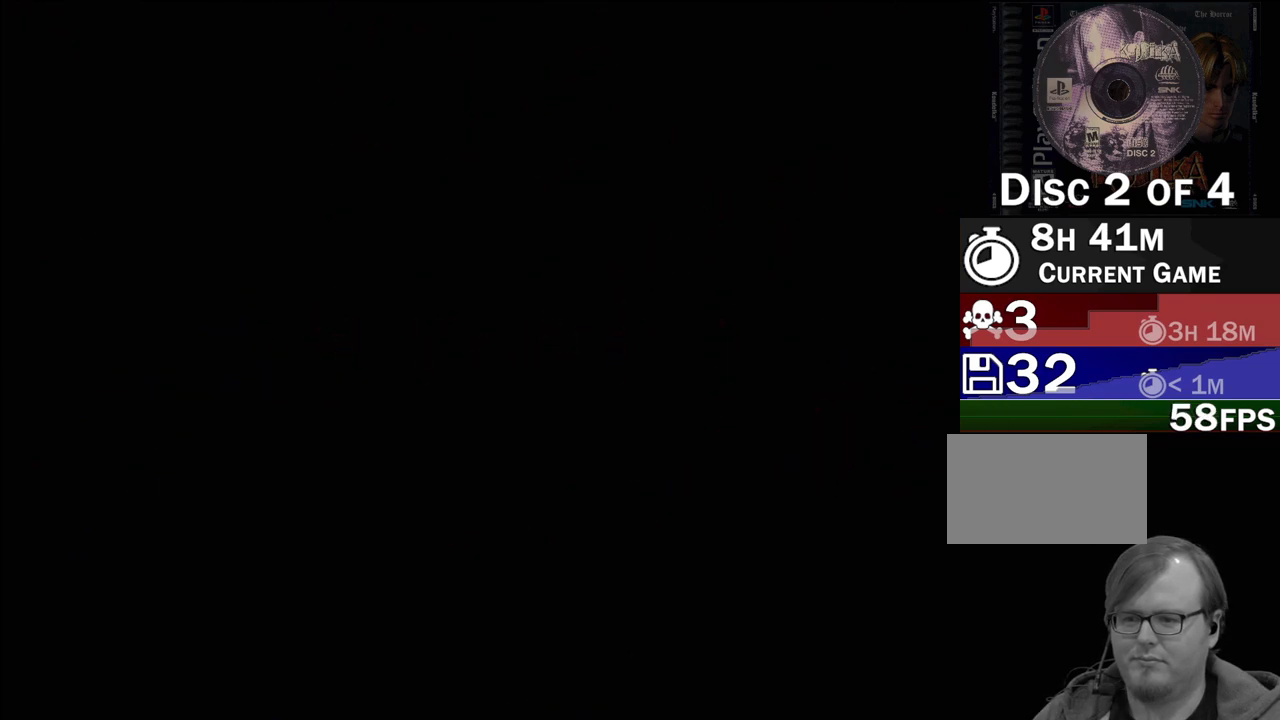
{"buttons": [], "events": []}
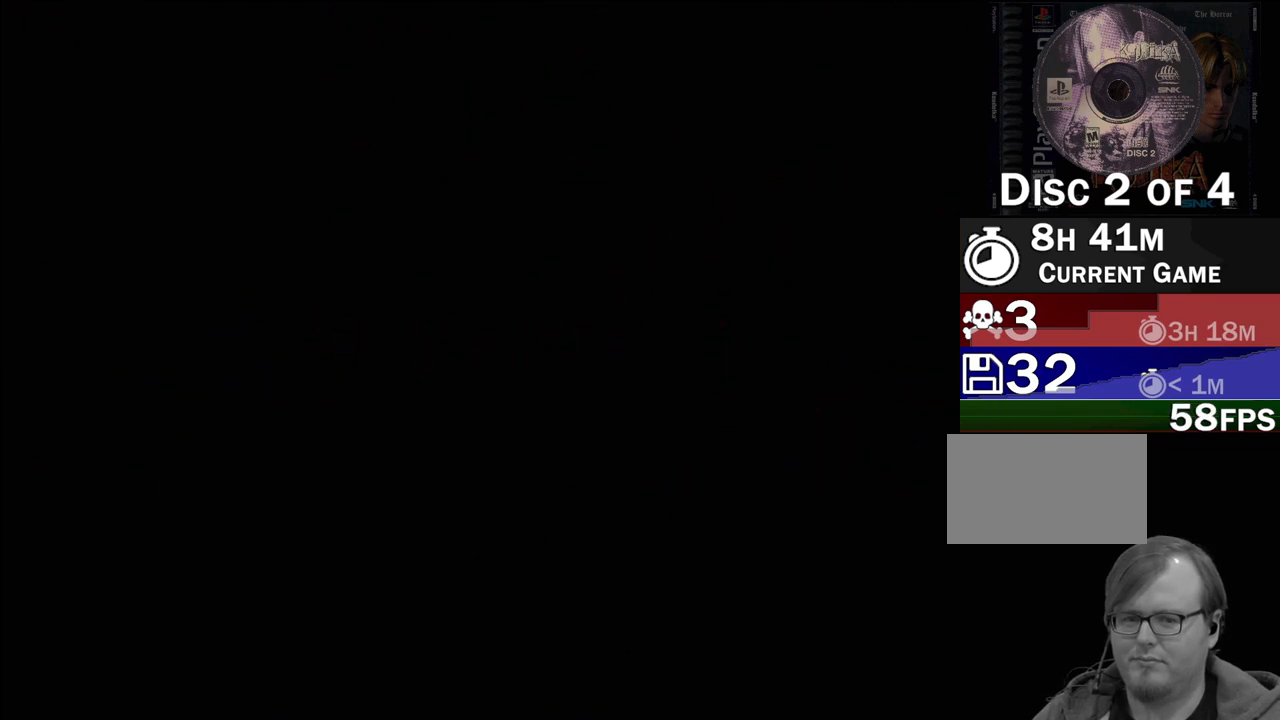
{"buttons": [], "events": []}
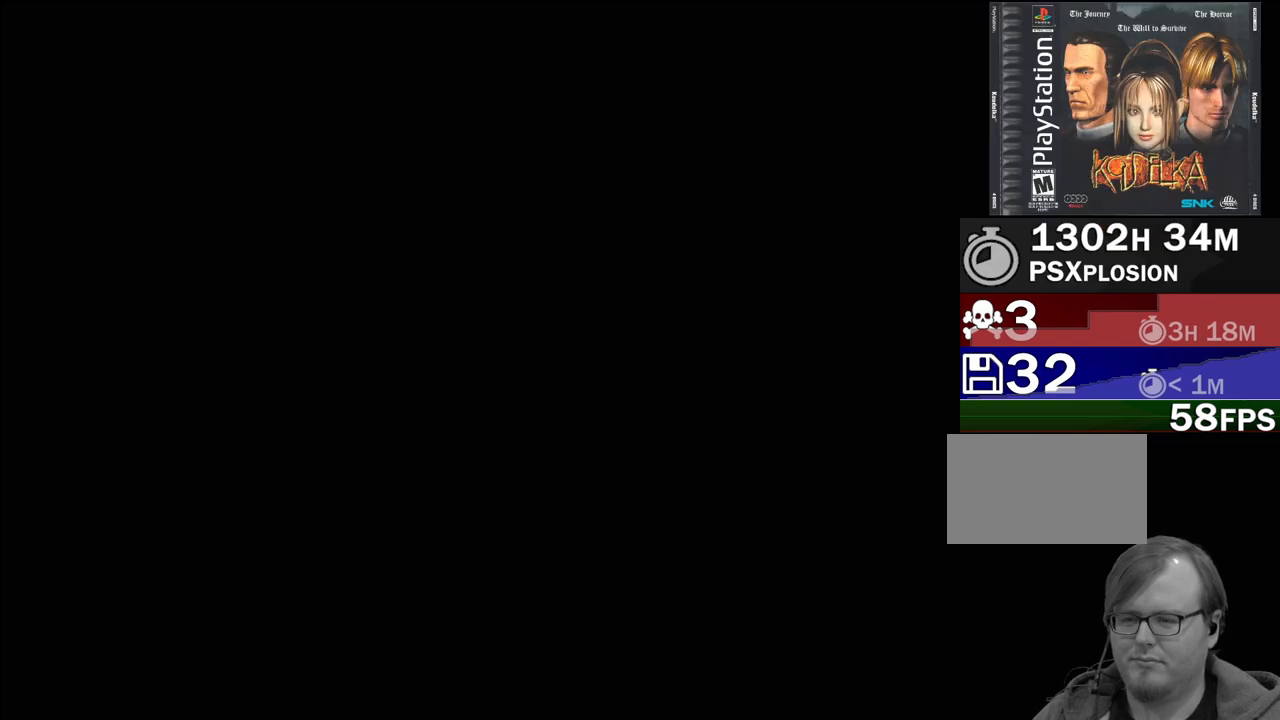
{"buttons": [], "events": []}
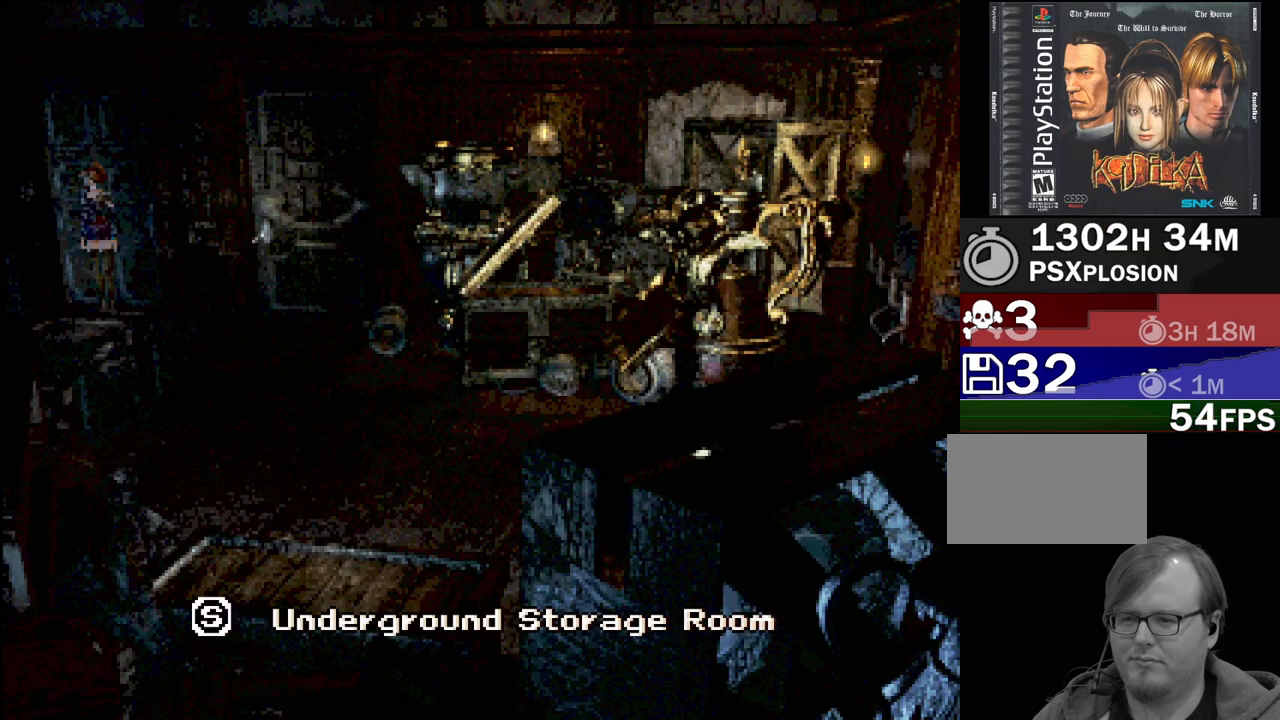
{"buttons": [], "events": []}
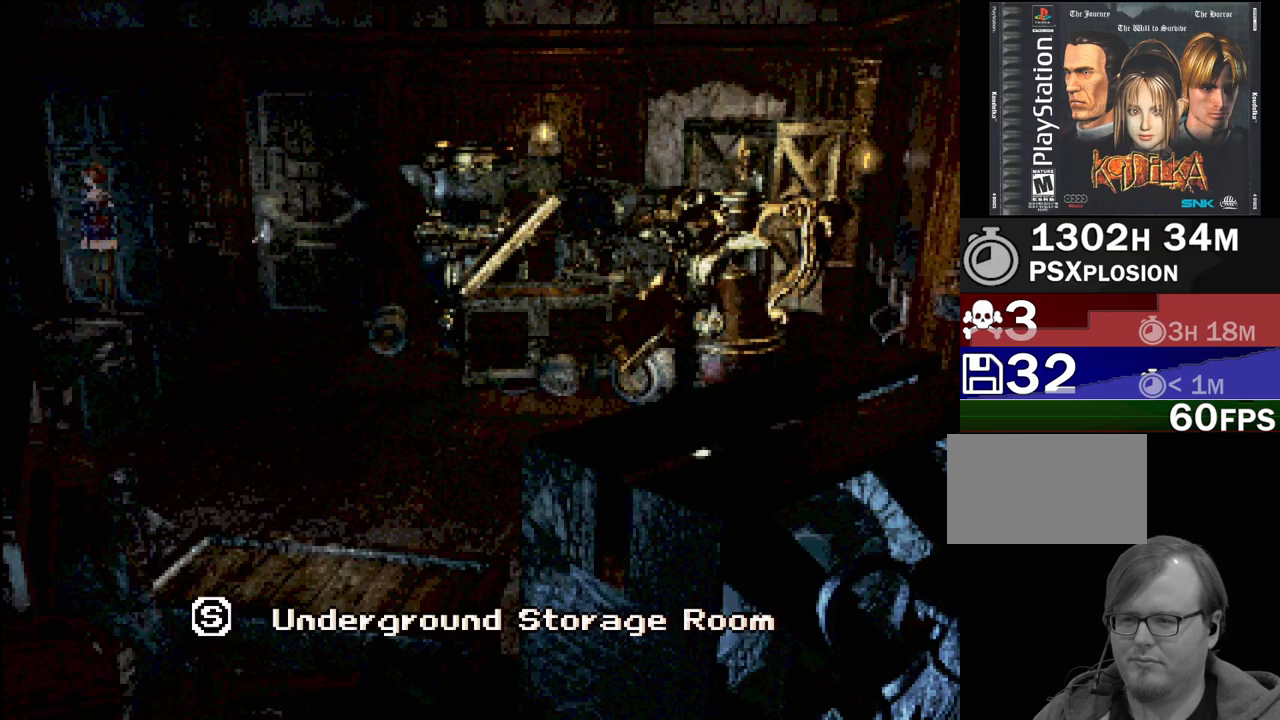
{"buttons": [], "events": []}
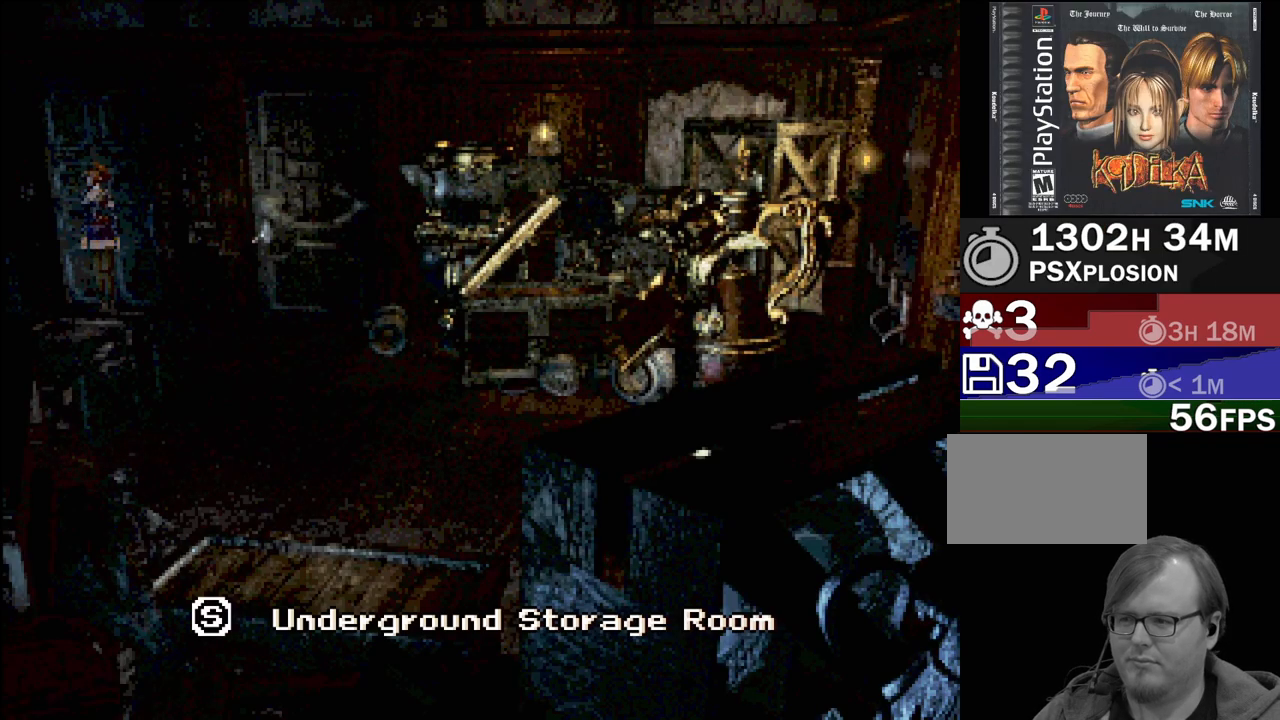
{"buttons": [], "events": [[400, "CROSS", "down"], [467, "CROSS", "up"]]}
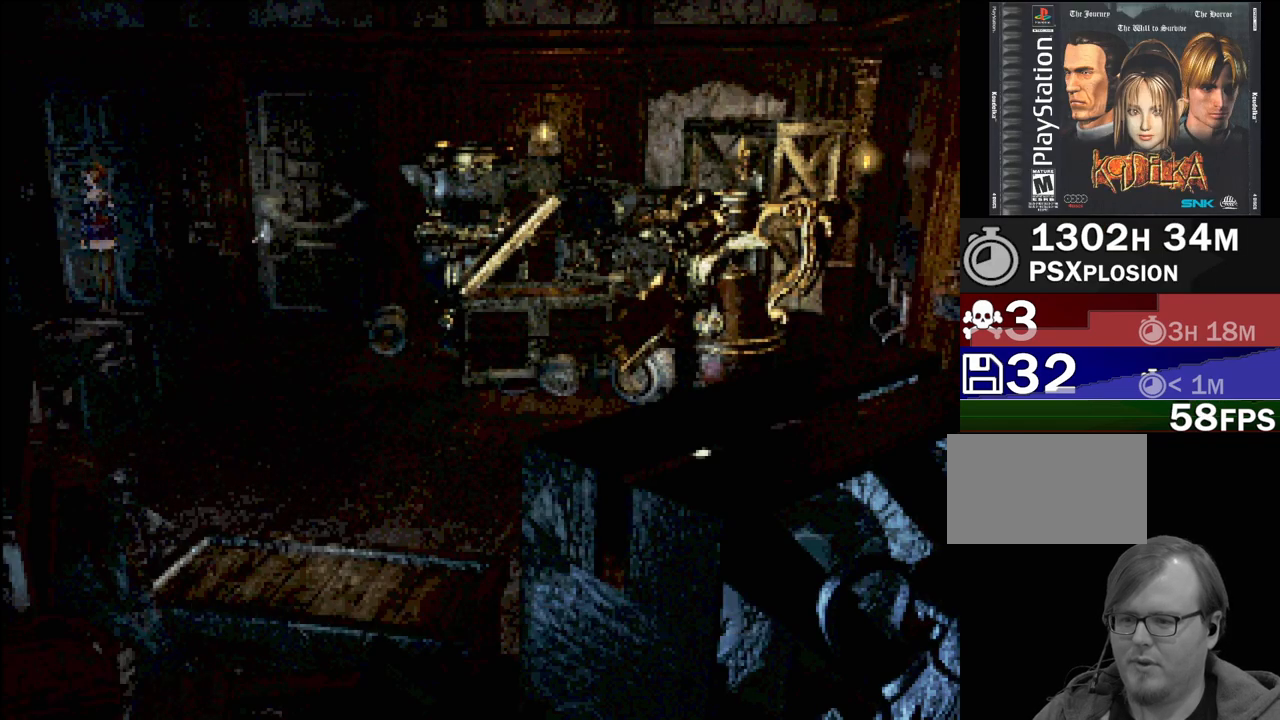
{"buttons": ["CIRCLE", "DPAD_DOWN", "DPAD_RIGHT"], "events": [[133, "CIRCLE", "down"], [167, "DPAD_RIGHT", "down"], [200, "DPAD_DOWN", "down"]]}
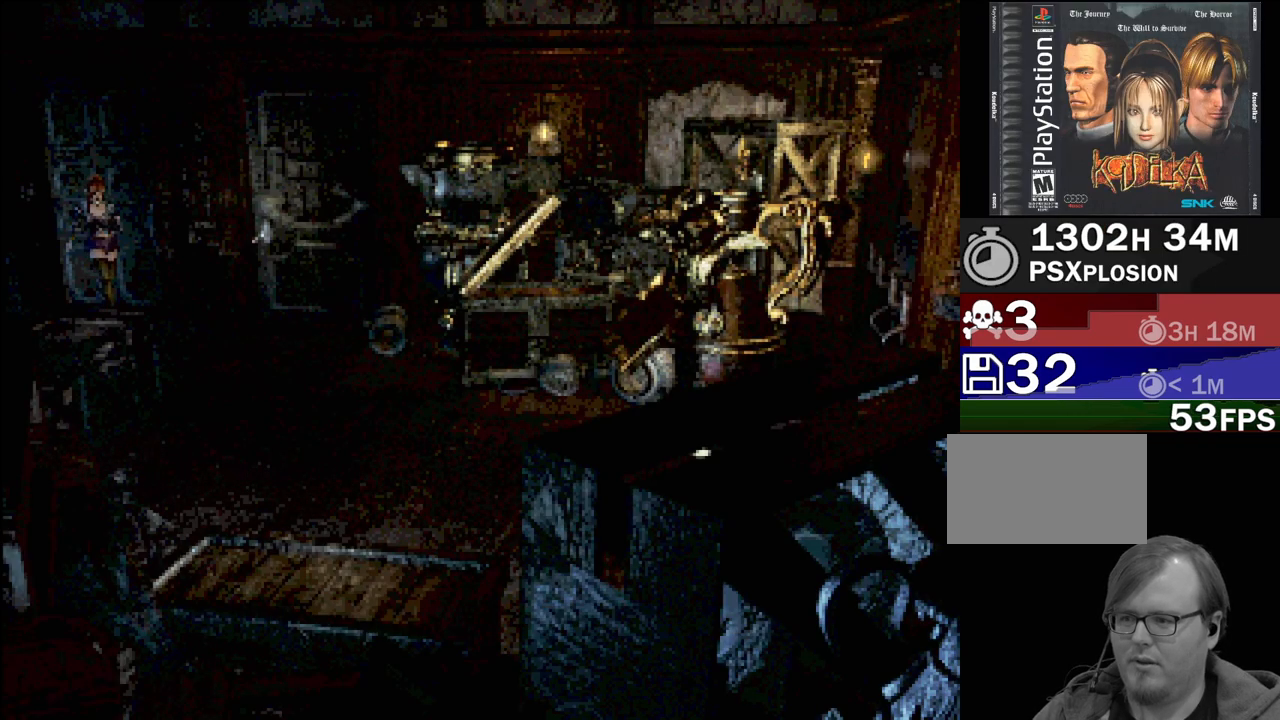
{"buttons": ["CIRCLE", "DPAD_DOWN", "DPAD_RIGHT"], "events": [[100, "DPAD_DOWN", "up"], [367, "DPAD_DOWN", "down"]]}
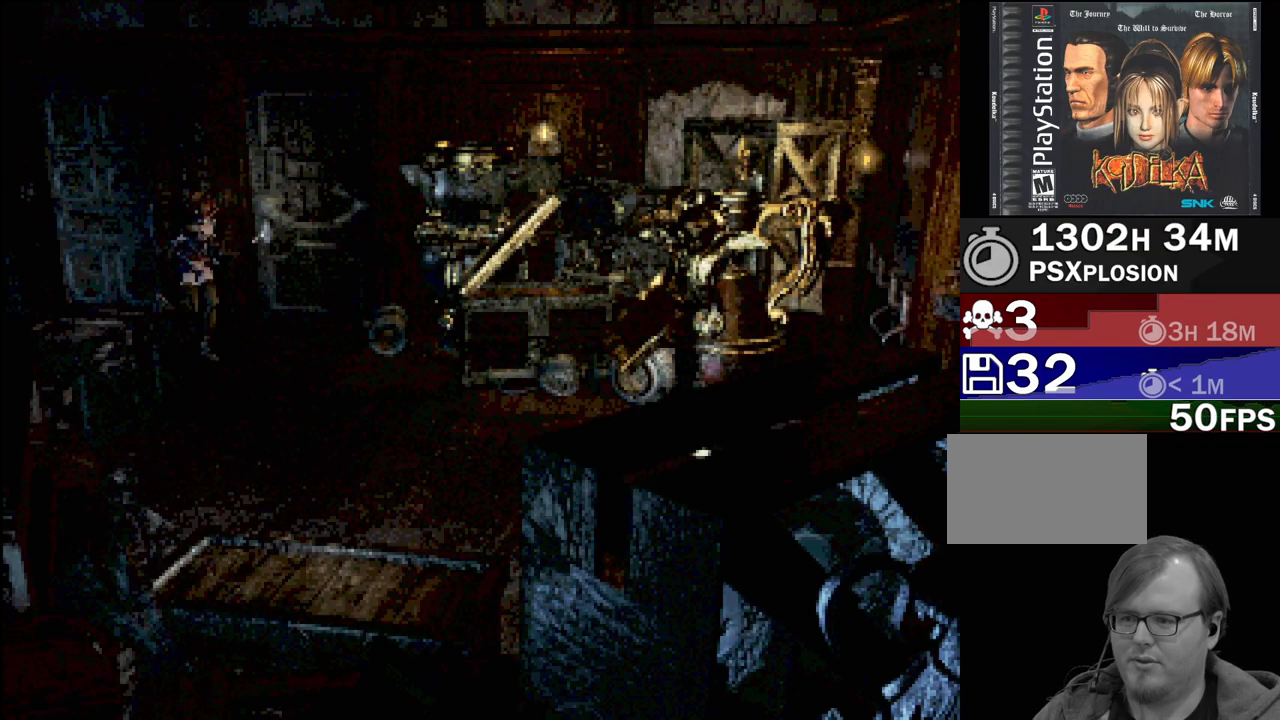
{"buttons": ["CIRCLE", "DPAD_DOWN", "DPAD_RIGHT"], "events": [[250, "DPAD_DOWN", "up"], [383, "DPAD_DOWN", "down"]]}